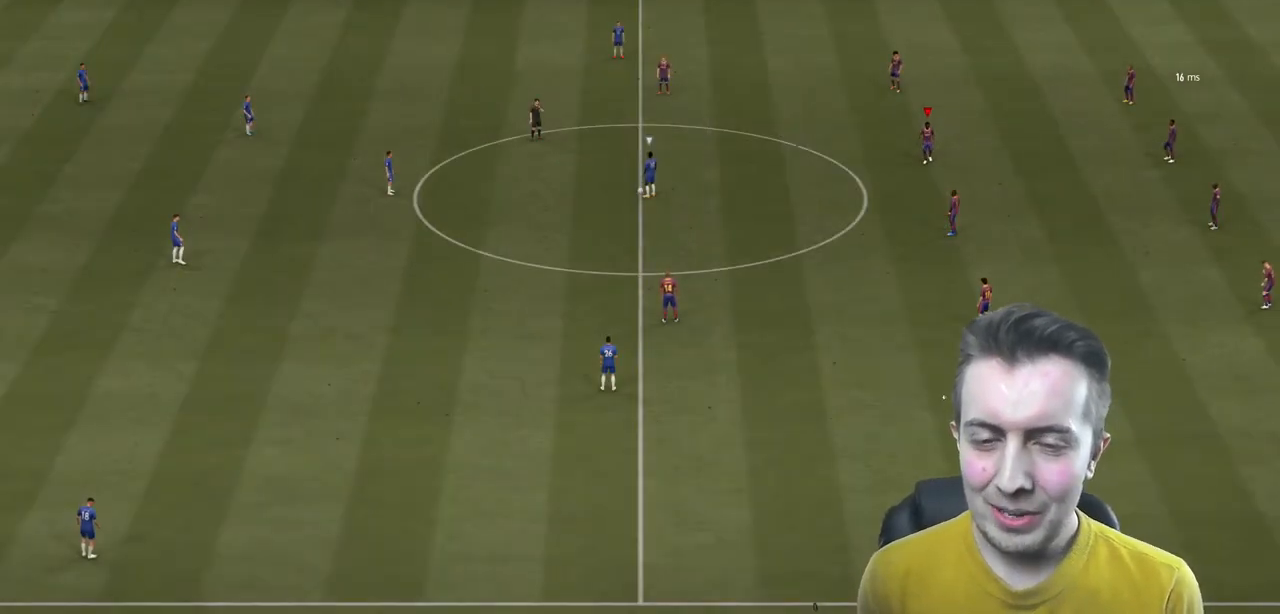
Gameplay with a controller (Xbox layout); each line is a JSON object with the inputs held at the frame after it. "events" lists button and stick changes between this image and that frame as [ms after this image, input, new state], when the widget could be followed in between. Not read: L3 R3.
{"buttons": [], "left_stick": "up-left", "right_stick": "down-left", "events": [[333, "left_stick", "left"], [400, "left_stick", "up-left"], [500, "right_stick", "down-left"]]}
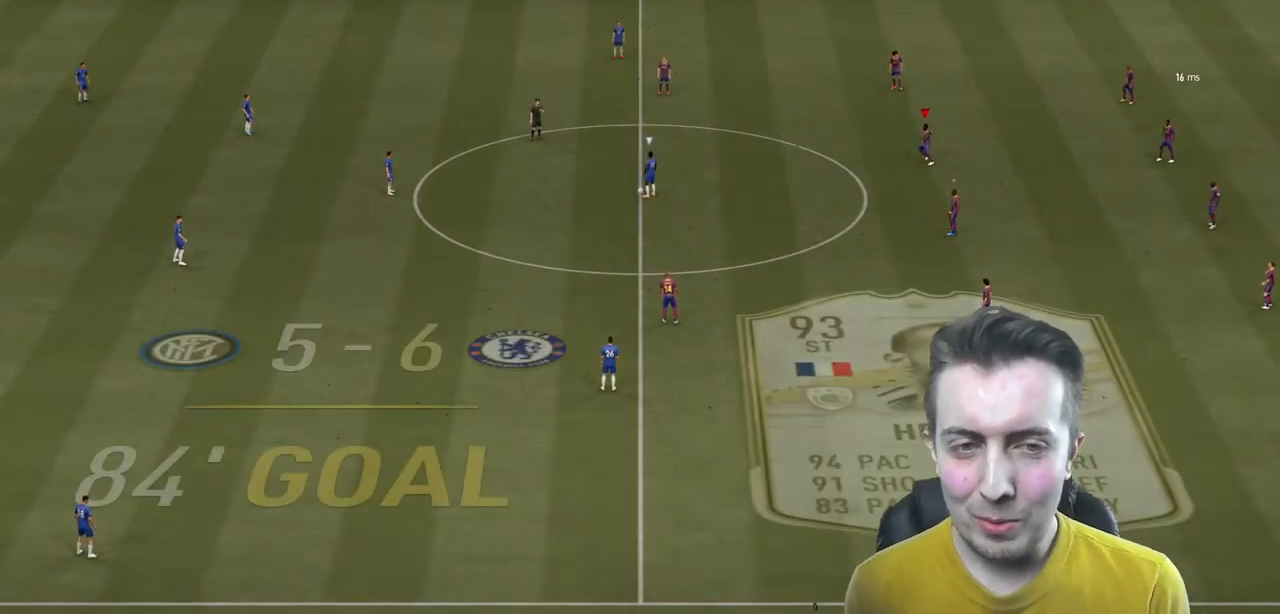
{"buttons": ["R2"], "left_stick": "up", "right_stick": "center", "events": [[167, "R2", "down"], [167, "right_stick", "center"], [400, "left_stick", "up"]]}
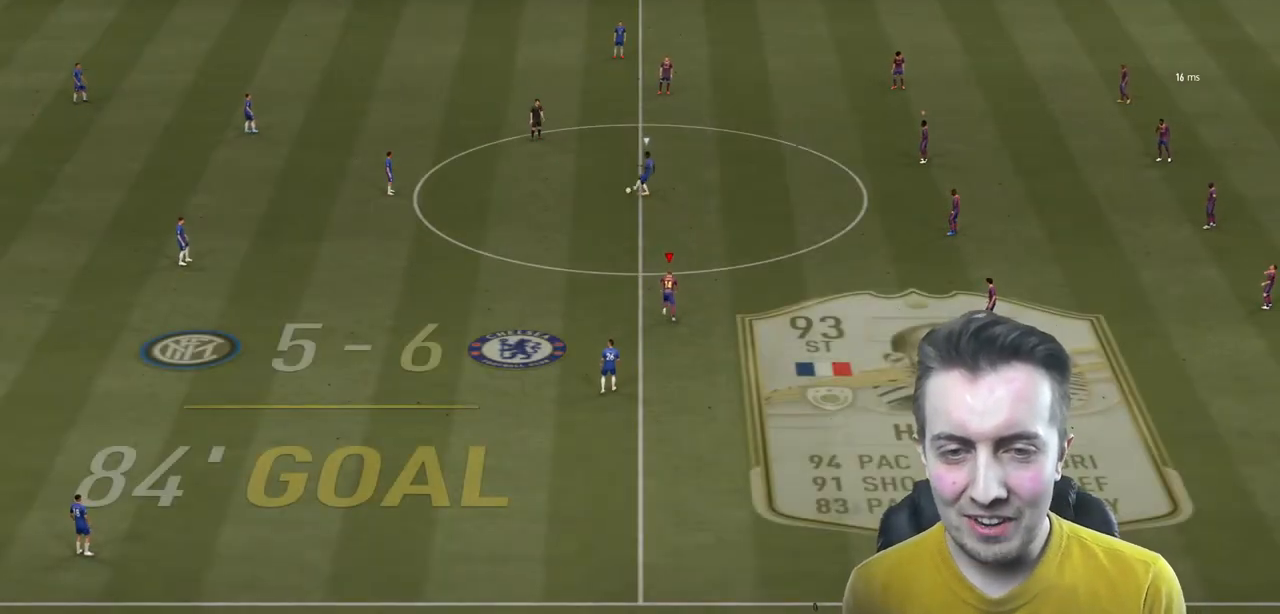
{"buttons": ["R2"], "left_stick": "up", "right_stick": "center", "events": []}
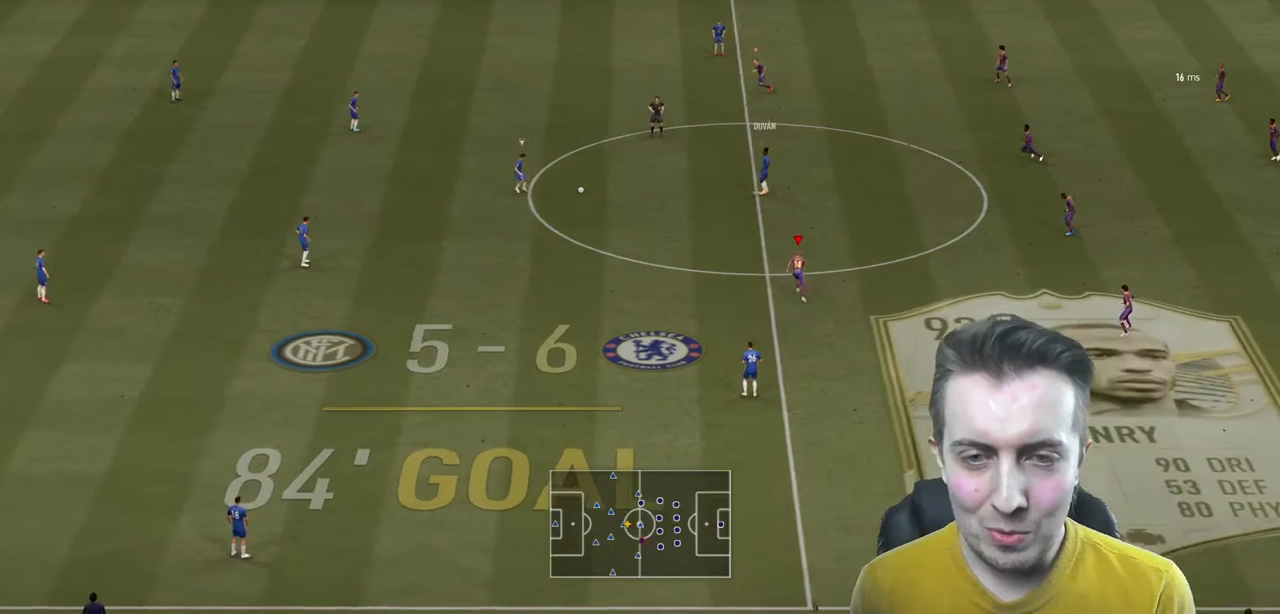
{"buttons": ["R2"], "left_stick": "up", "right_stick": "center", "events": []}
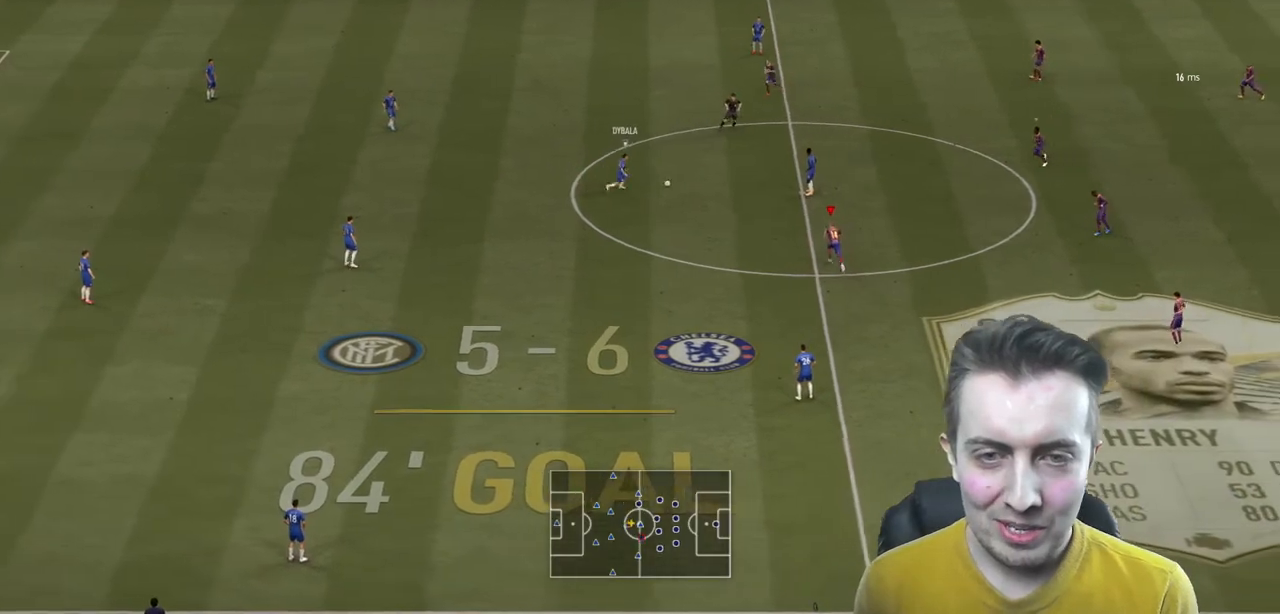
{"buttons": ["R2"], "left_stick": "up-right", "right_stick": "center", "events": [[433, "left_stick", "up-right"]]}
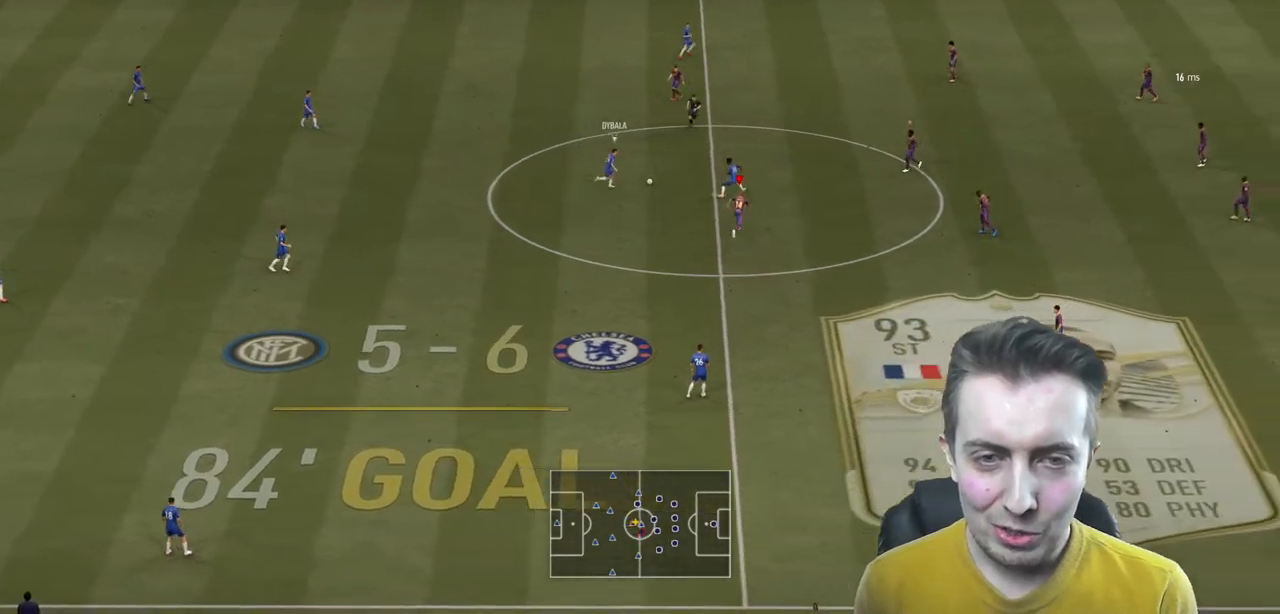
{"buttons": ["R2"], "left_stick": "up-right", "right_stick": "center", "events": [[234, "L2", "down"], [367, "L2", "up"]]}
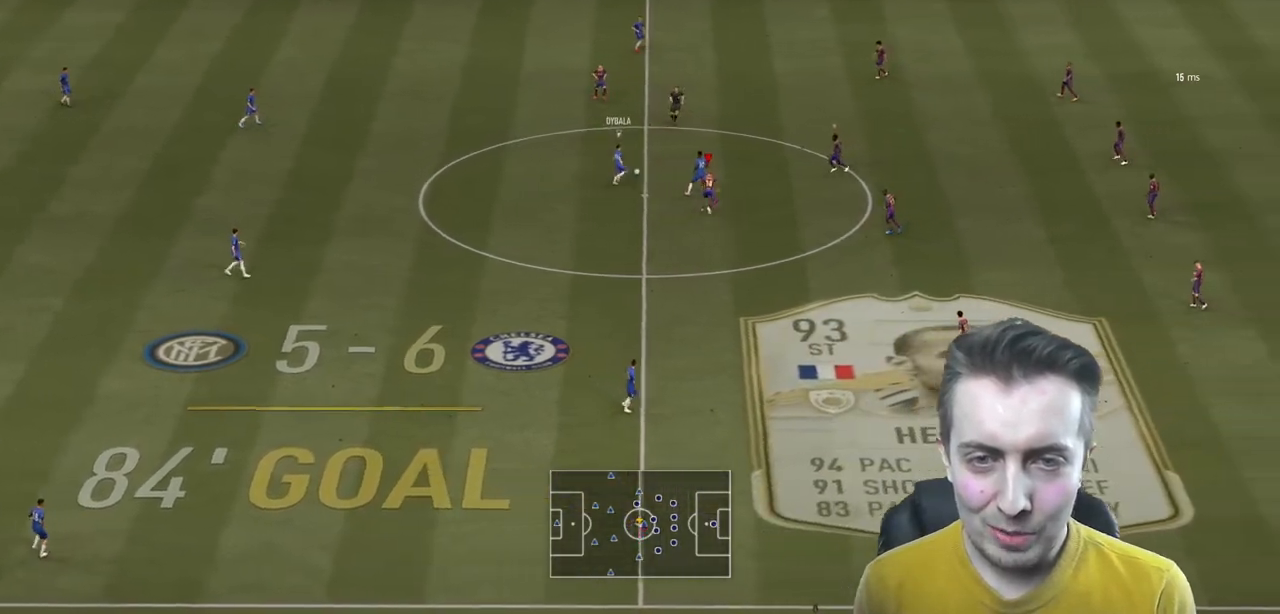
{"buttons": ["R2"], "left_stick": "up-right", "right_stick": "center", "events": []}
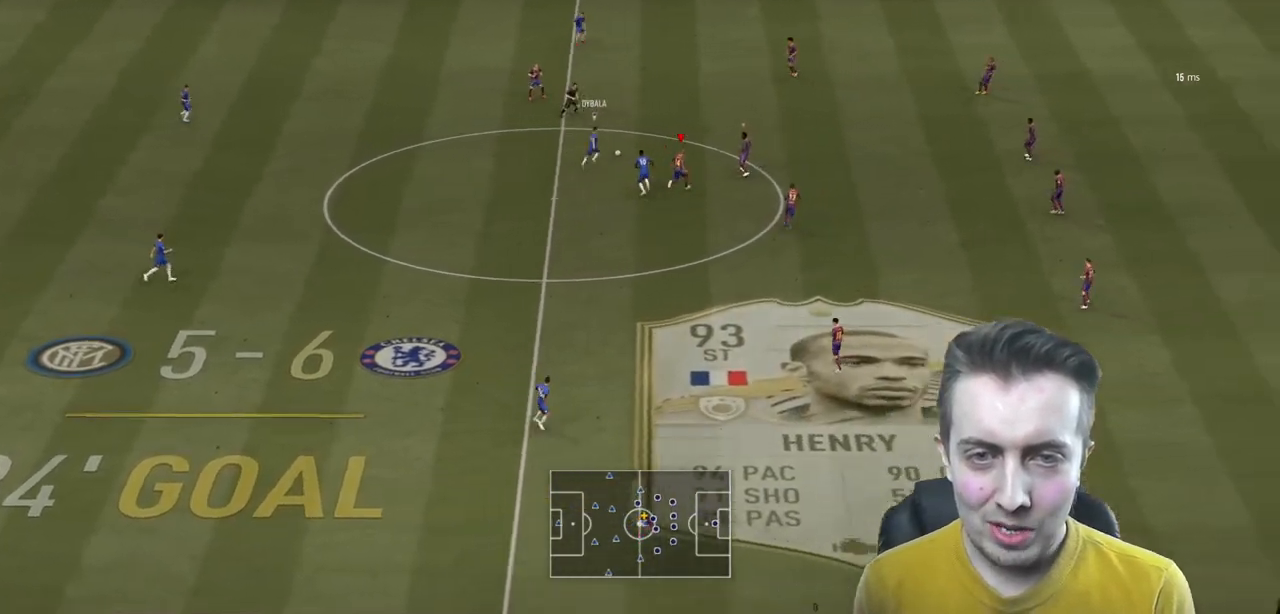
{"buttons": ["R2"], "left_stick": "up-right", "right_stick": "center", "events": []}
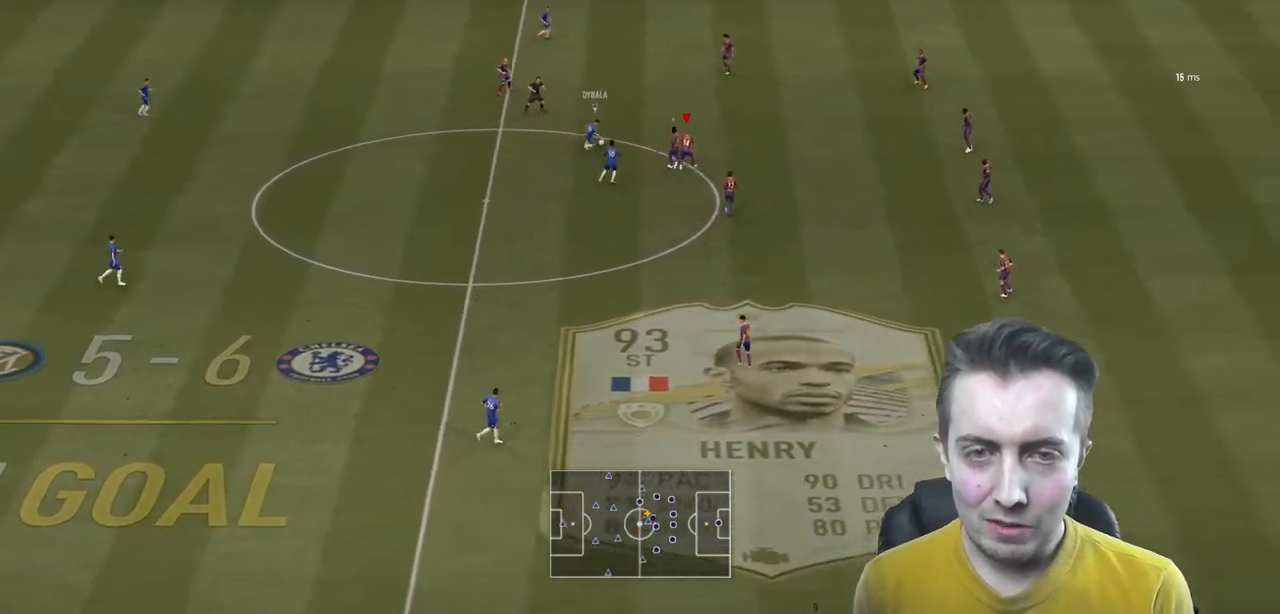
{"buttons": ["L2"], "left_stick": "up-right", "right_stick": "center", "events": [[400, "L2", "down"], [433, "R2", "up"]]}
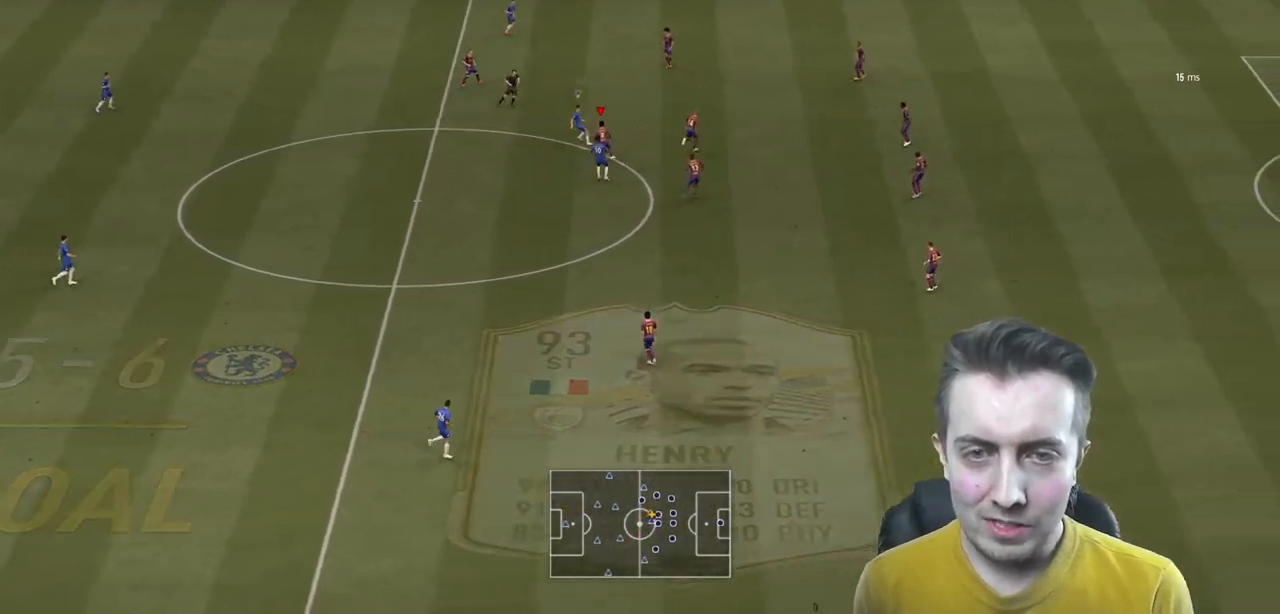
{"buttons": [], "left_stick": "center", "right_stick": "up-left", "events": [[133, "left_stick", "up"], [400, "left_stick", "up-right"], [501, "L2", "up"], [501, "left_stick", "center"], [501, "right_stick", "up-left"]]}
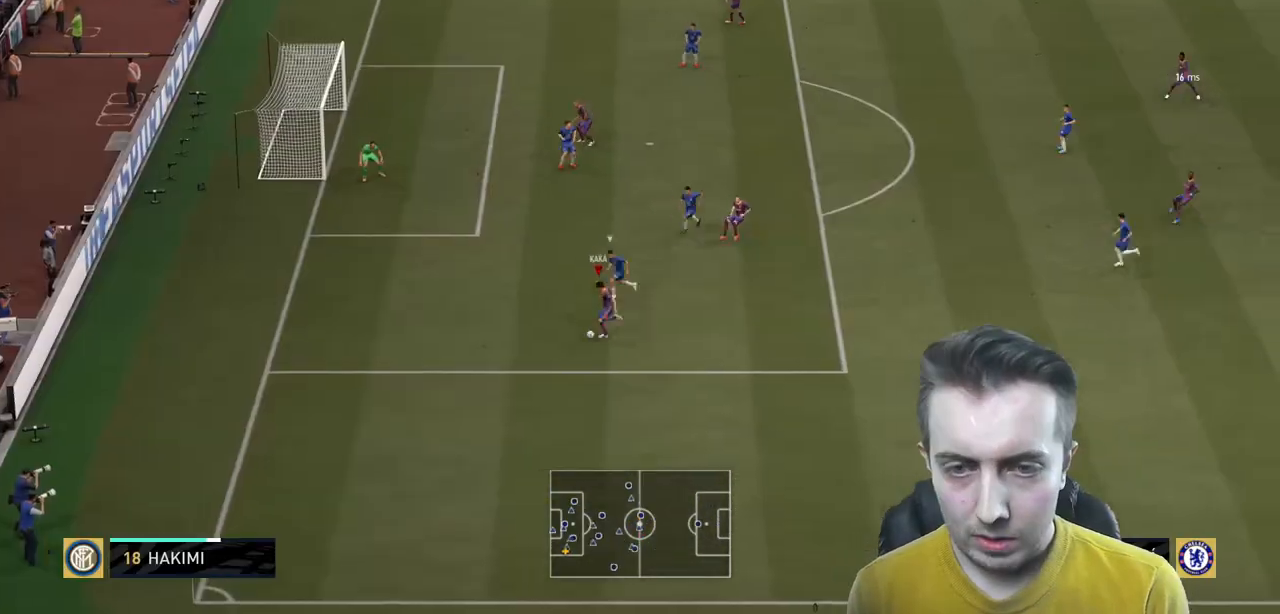
{"buttons": ["R2"], "left_stick": "up-right", "right_stick": "center", "events": [[66, "left_stick", "up-right"], [66, "right_stick", "down-left"], [133, "right_stick", "down-right"], [200, "right_stick", "up-right"], [266, "right_stick", "center"], [400, "R2", "down"]]}
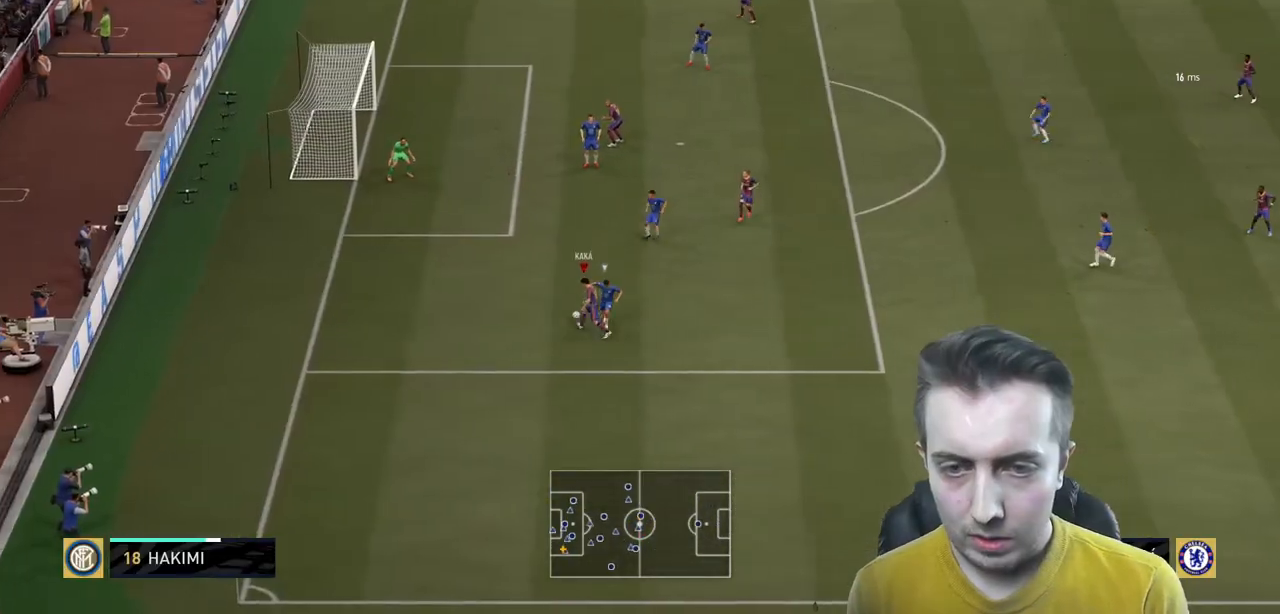
{"buttons": ["R2"], "left_stick": "up", "right_stick": "center", "events": [[367, "left_stick", "up"]]}
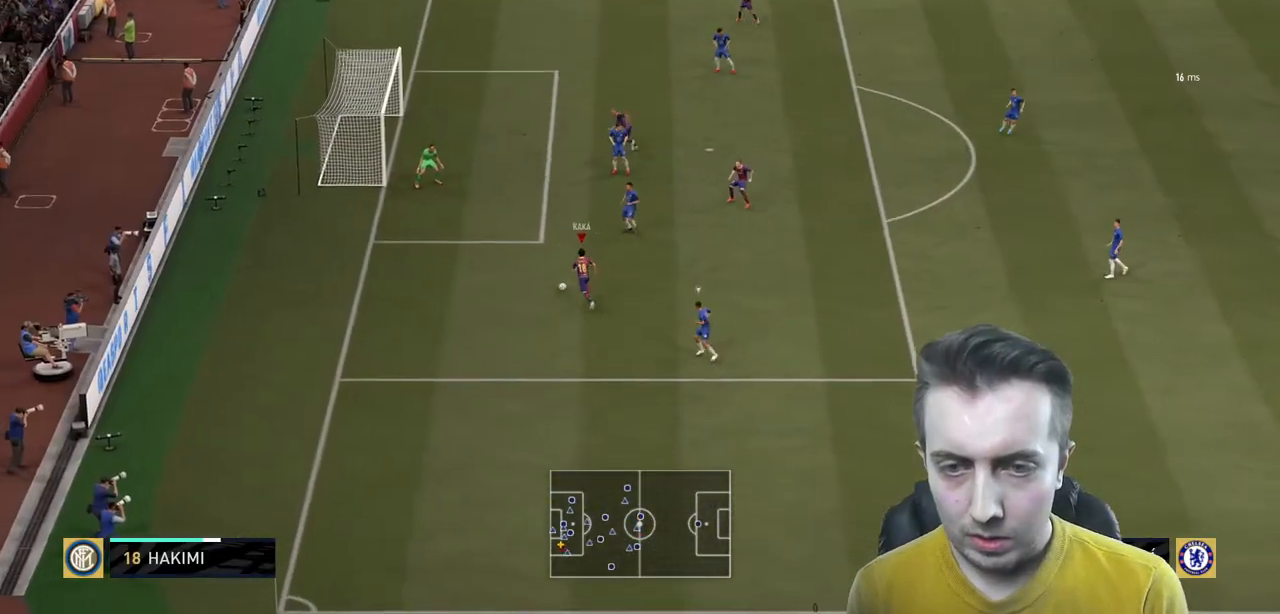
{"buttons": [], "left_stick": "up-right", "right_stick": "center", "events": [[100, "R2", "up"], [133, "A", "down"], [166, "left_stick", "up-right"], [266, "A", "up"]]}
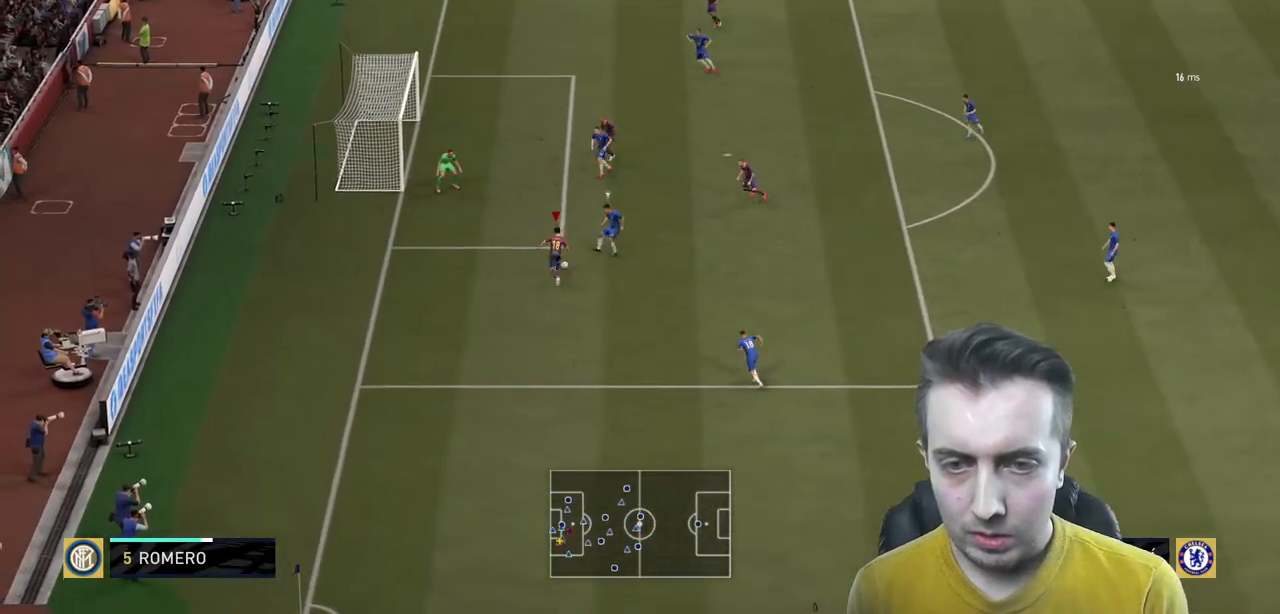
{"buttons": [], "left_stick": "down", "right_stick": "center", "events": [[33, "left_stick", "center"], [200, "left_stick", "down"], [300, "left_stick", "down-left"], [400, "left_stick", "down"]]}
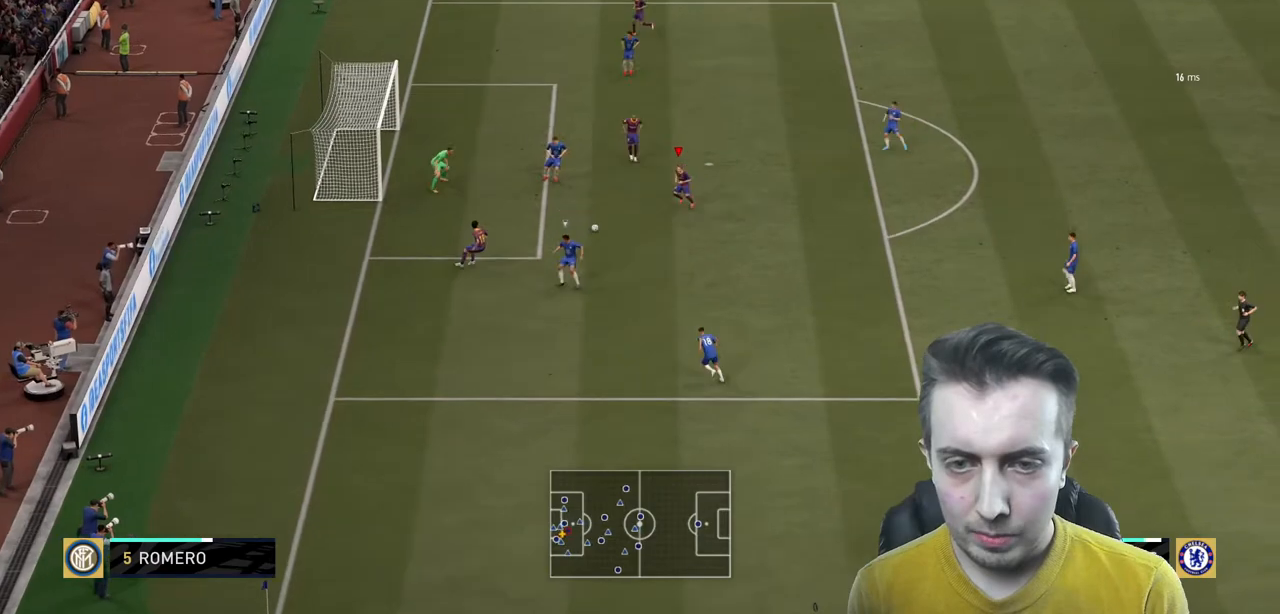
{"buttons": [], "left_stick": "up-right", "right_stick": "center", "events": [[100, "left_stick", "right"], [200, "left_stick", "up-right"]]}
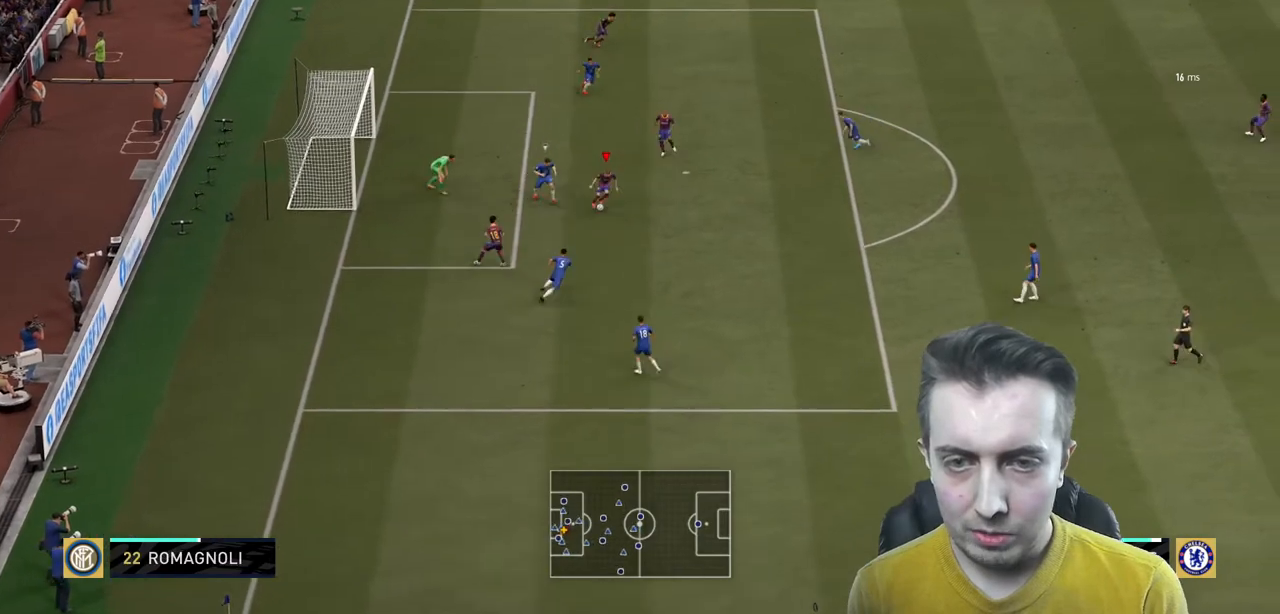
{"buttons": ["R1"], "left_stick": "up", "right_stick": "center", "events": [[467, "left_stick", "up"], [500, "R1", "down"]]}
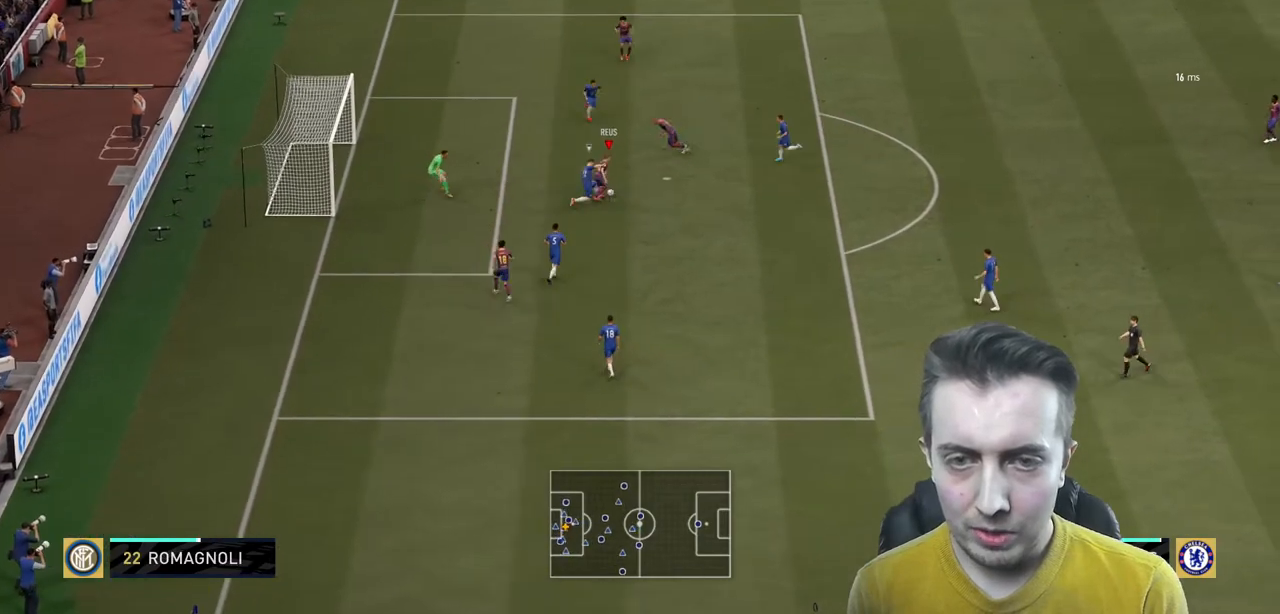
{"buttons": [], "left_stick": "up-left", "right_stick": "center", "events": [[167, "R1", "up"], [467, "left_stick", "up-left"]]}
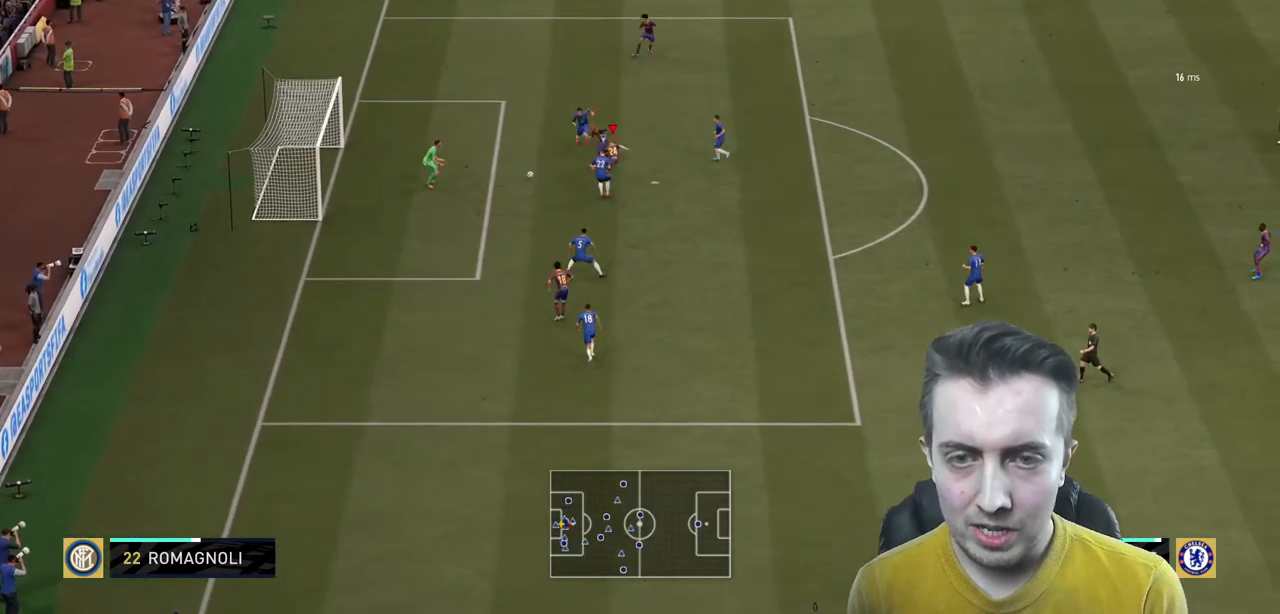
{"buttons": [], "left_stick": "down", "right_stick": "center", "events": [[133, "left_stick", "left"], [367, "left_stick", "down"]]}
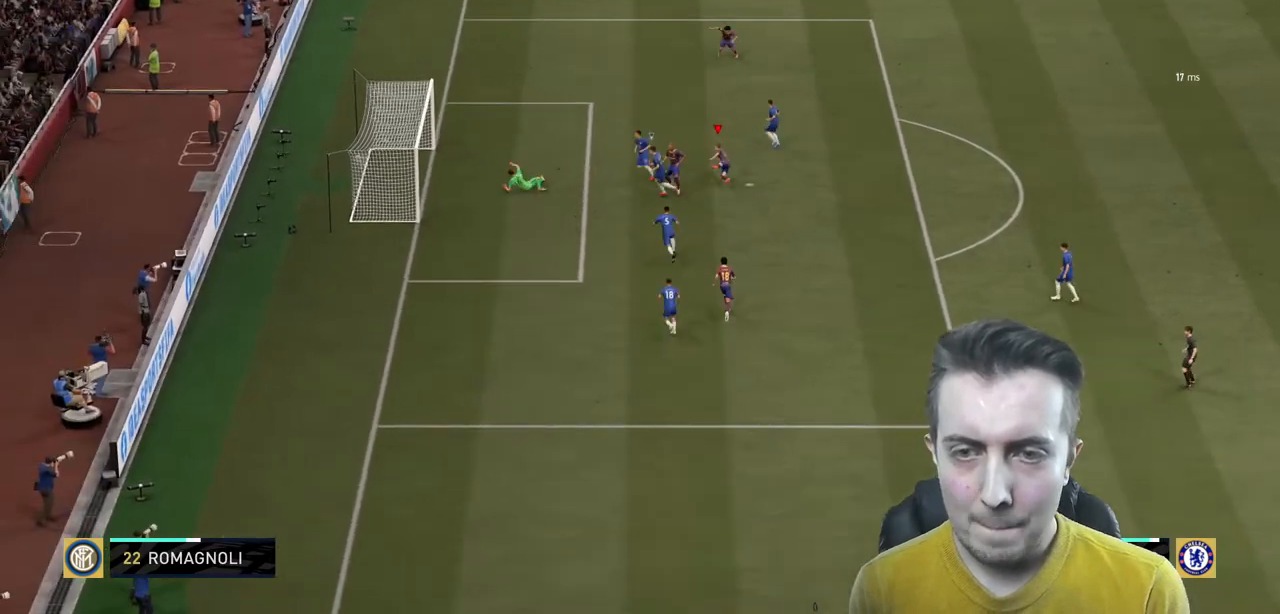
{"buttons": [], "left_stick": "down", "right_stick": "center", "events": []}
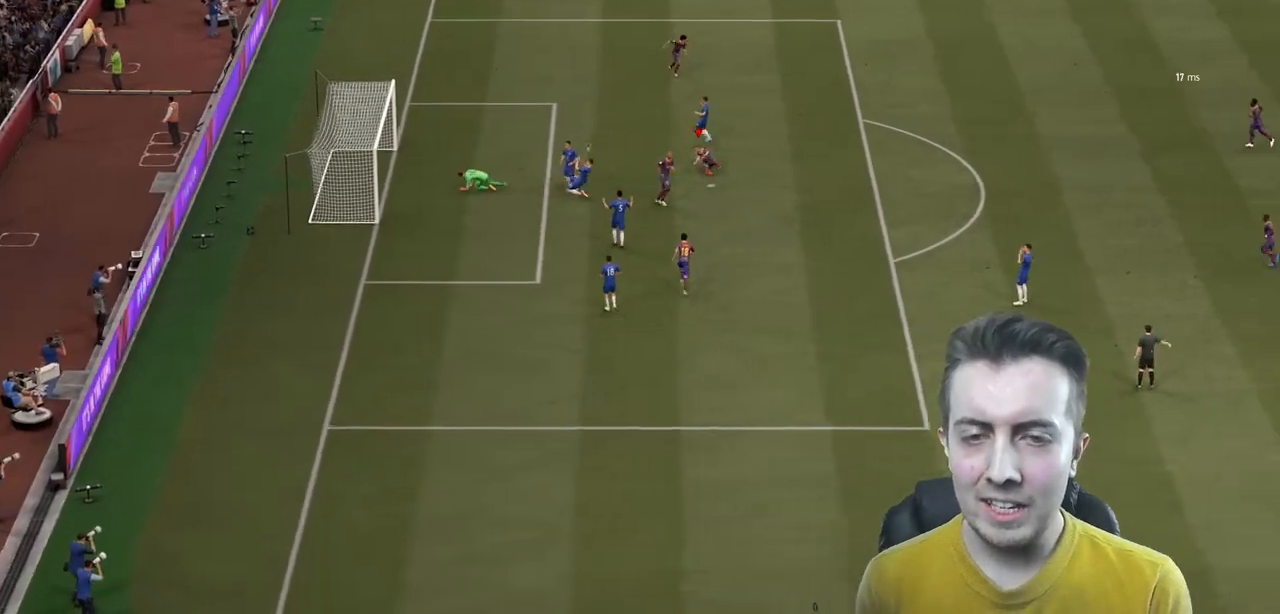
{"buttons": [], "left_stick": "center", "right_stick": "center", "events": [[333, "left_stick", "center"]]}
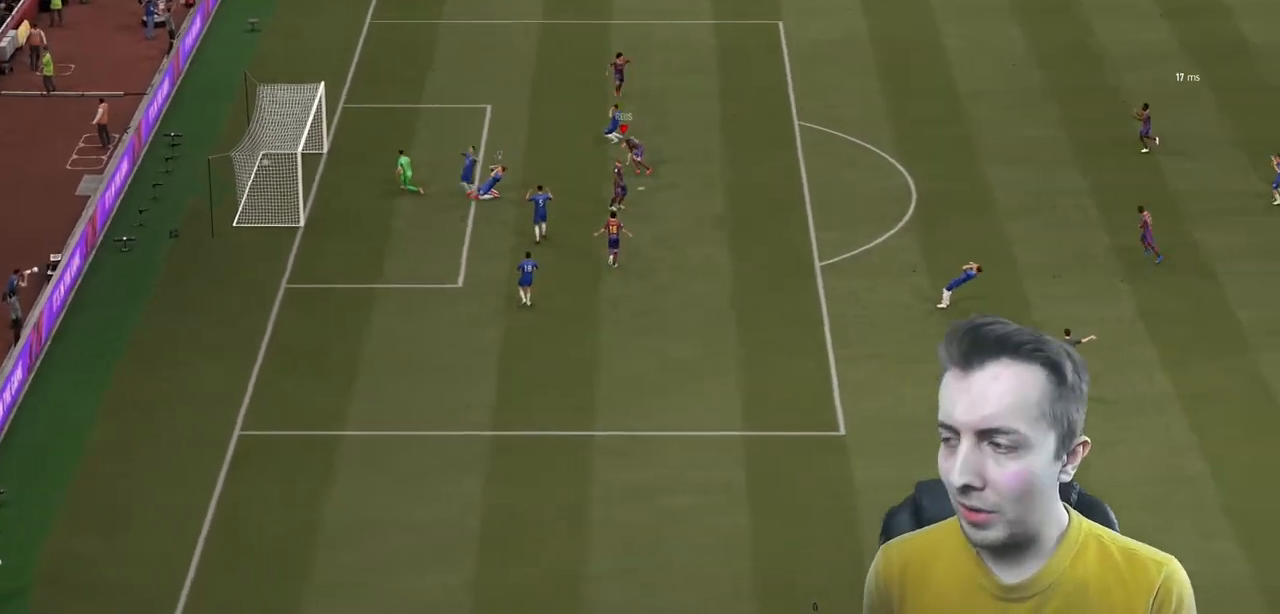
{"buttons": [], "left_stick": "center", "right_stick": "center", "events": []}
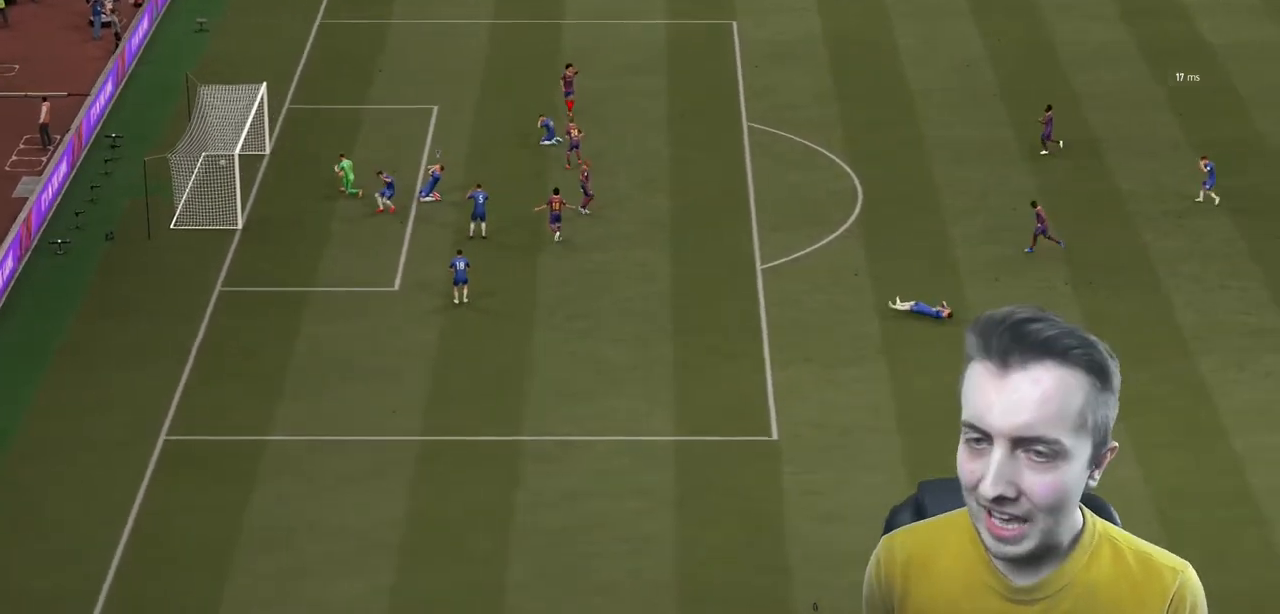
{"buttons": [], "left_stick": "center", "right_stick": "center", "events": []}
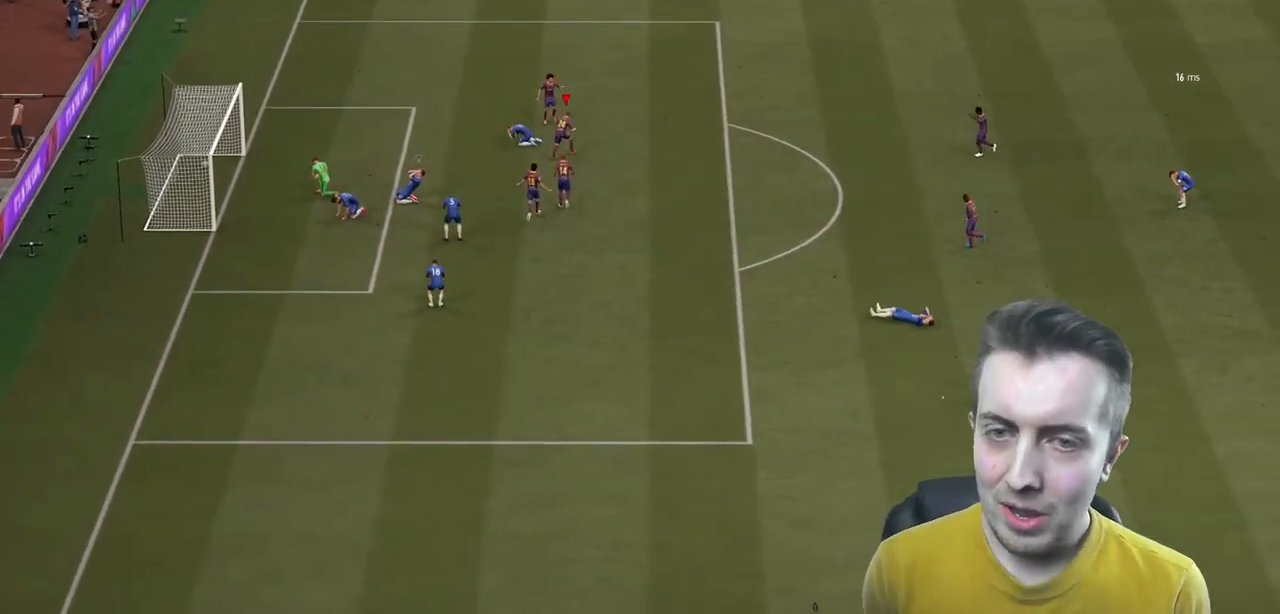
{"buttons": ["B"], "left_stick": "up", "right_stick": "center", "events": [[300, "B", "down"], [334, "left_stick", "up"], [401, "B", "up"], [467, "B", "down"]]}